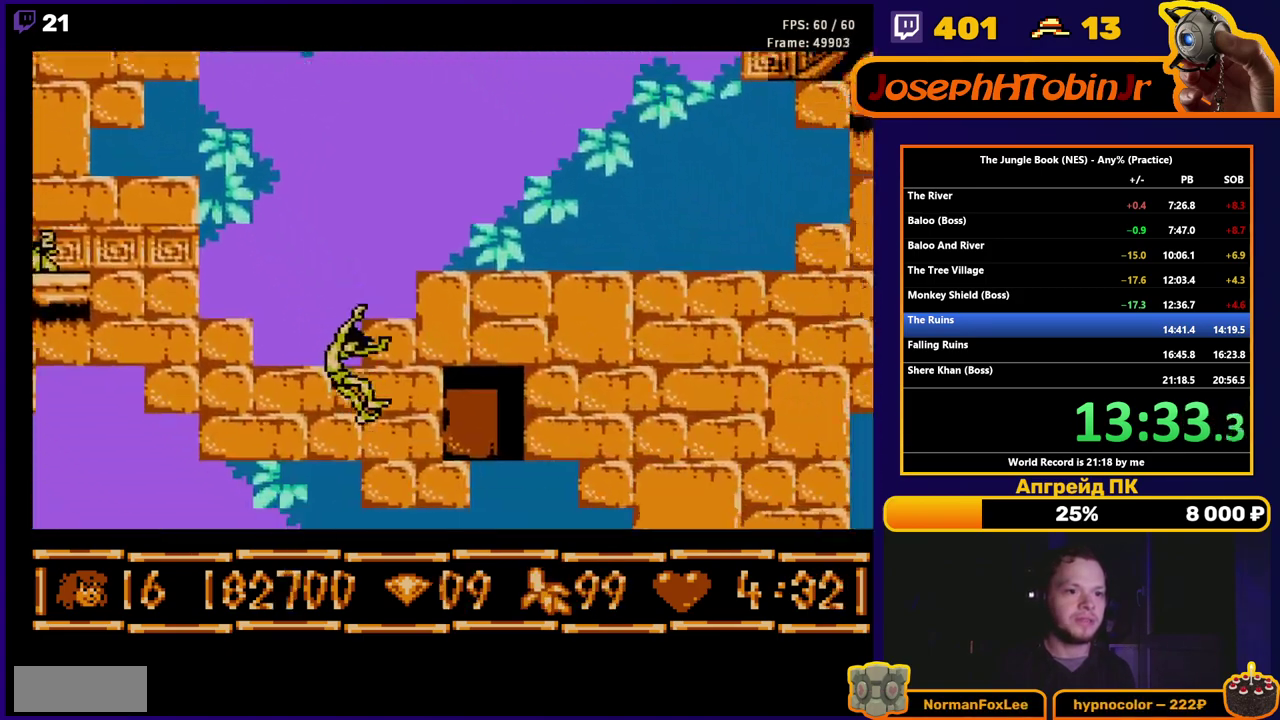
Gameplay with a controller (Nintendo layout); each line is a JSON object with the inputs held at the frame after it. "events" lists button and stick changes between this image and that frame as [ms after this image, input, new state], when the widget could be followed in between. Not read: L3 R3.
{"buttons": ["A", "B", "DPAD_RIGHT"], "events": []}
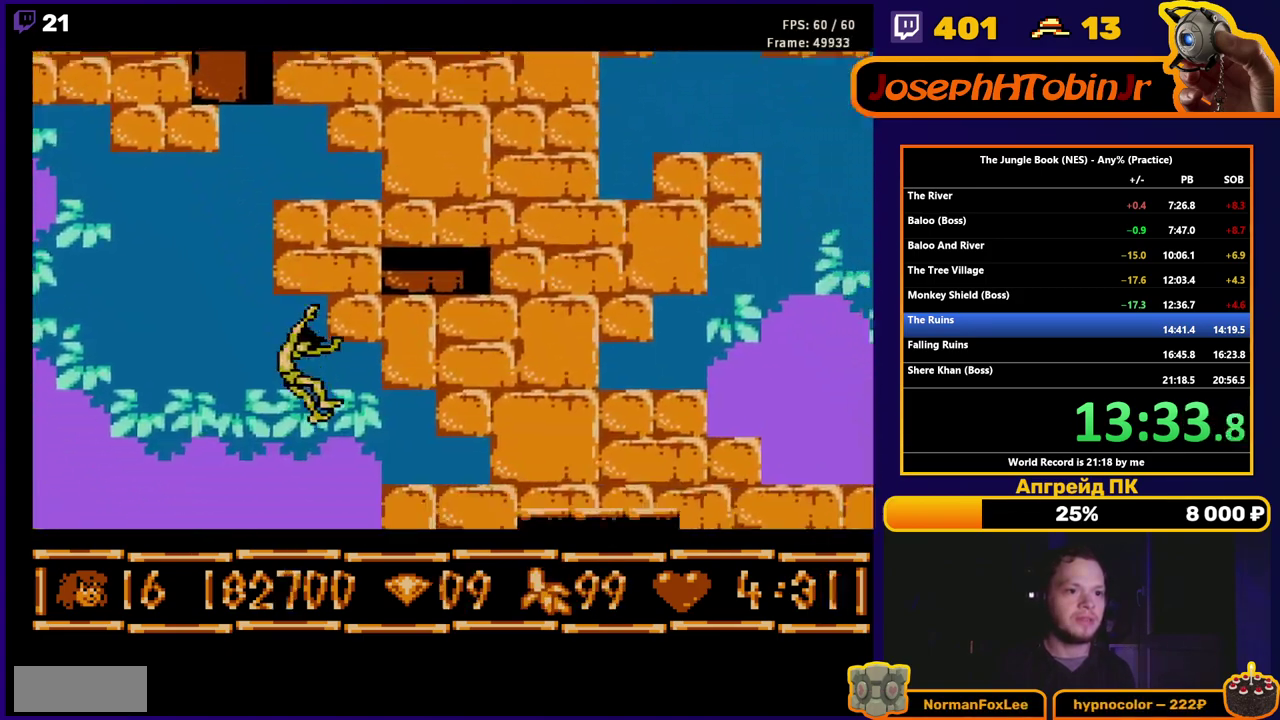
{"buttons": ["B", "DPAD_RIGHT"], "events": [[300, "A", "up"]]}
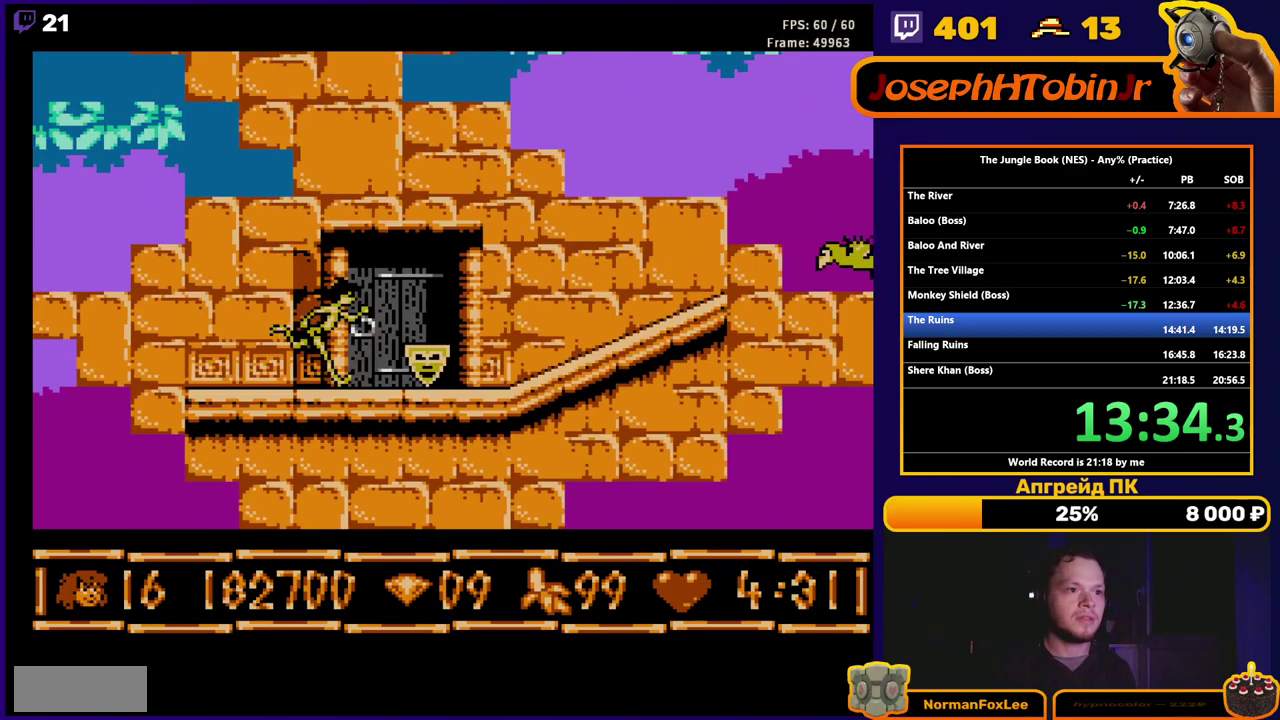
{"buttons": ["A", "B", "DPAD_RIGHT"], "events": [[367, "A", "down"]]}
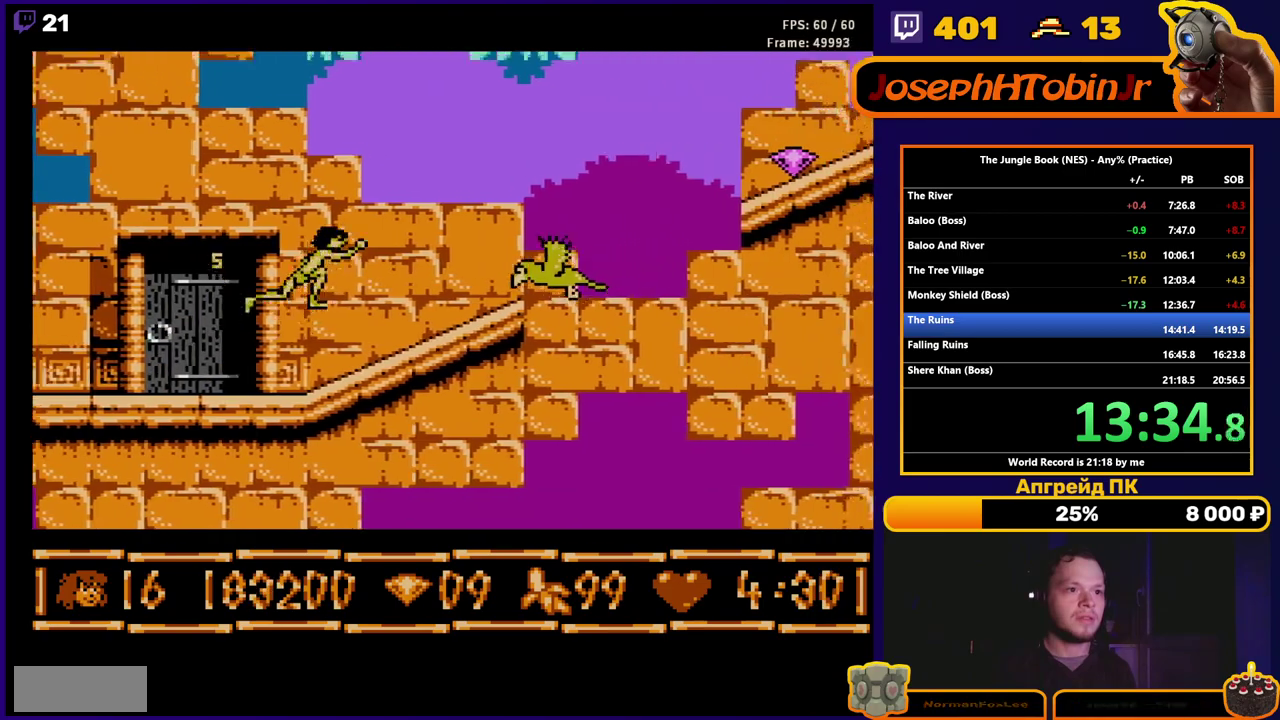
{"buttons": ["B"], "events": [[450, "A", "up"], [450, "DPAD_RIGHT", "up"]]}
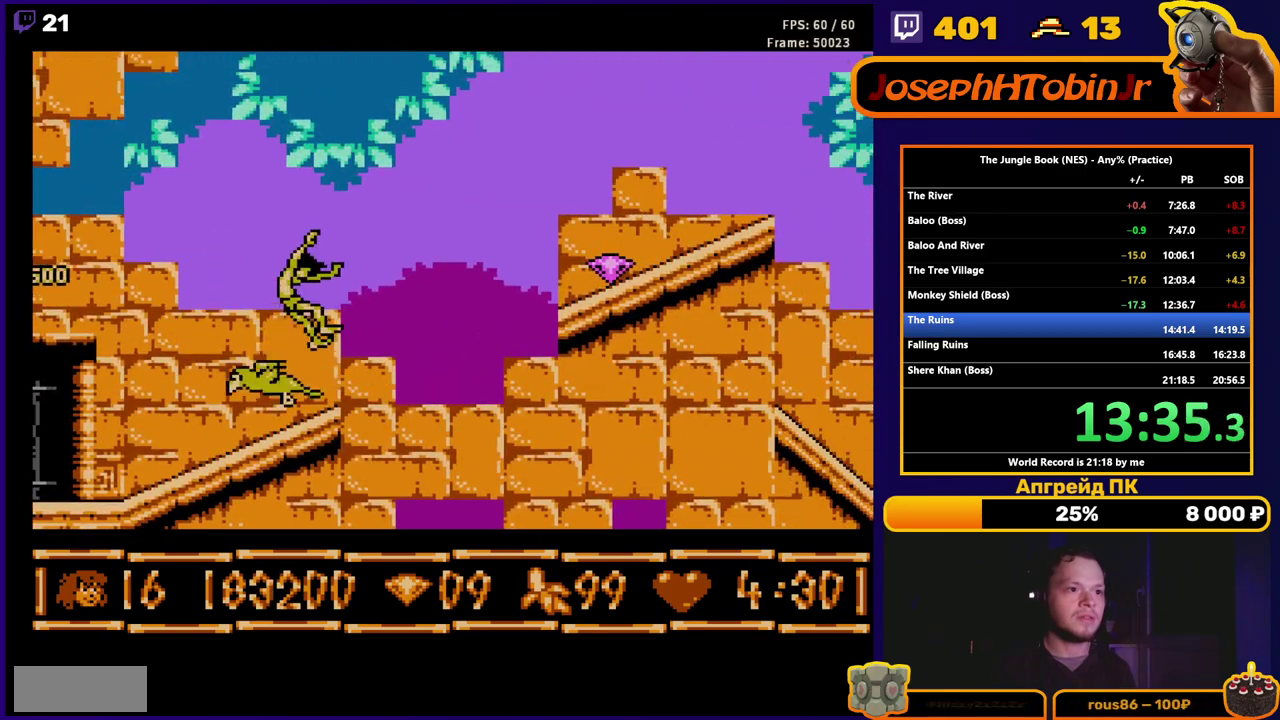
{"buttons": ["A", "B", "DPAD_RIGHT"], "events": [[183, "DPAD_RIGHT", "down"], [200, "A", "down"]]}
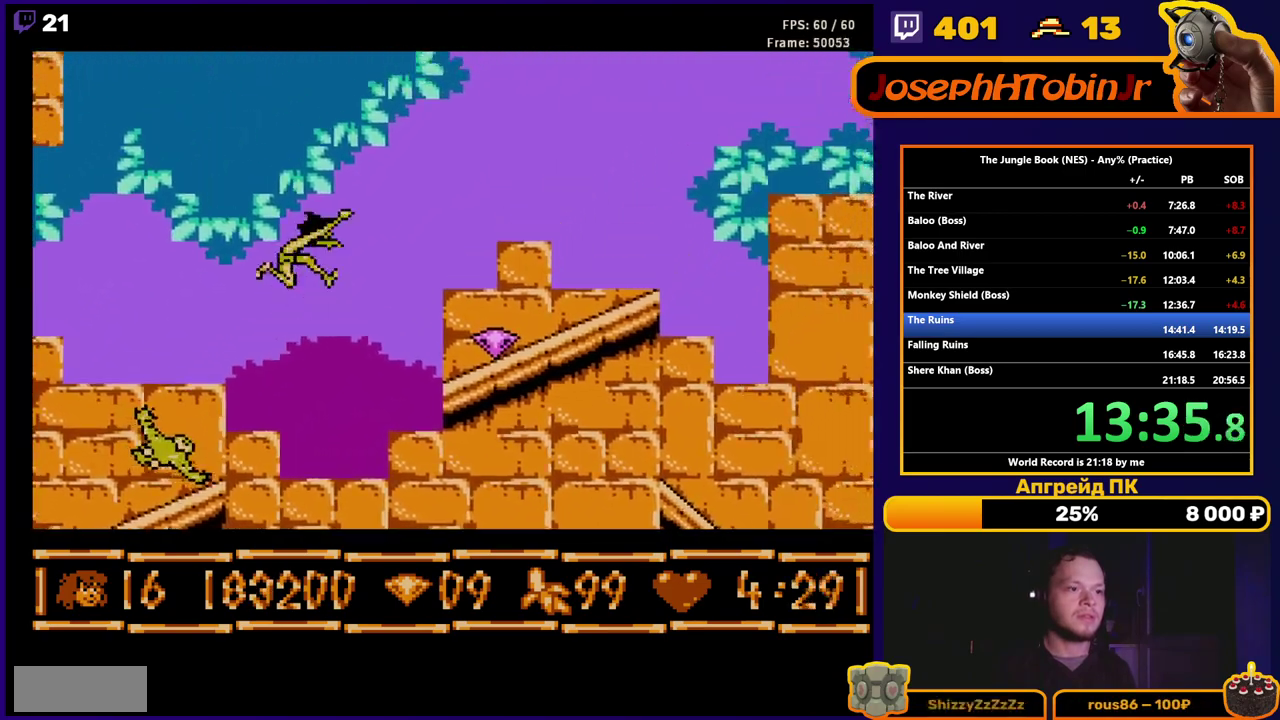
{"buttons": ["DPAD_RIGHT"], "events": [[117, "A", "up"], [233, "B", "up"], [400, "DPAD_RIGHT", "up"], [500, "DPAD_RIGHT", "down"]]}
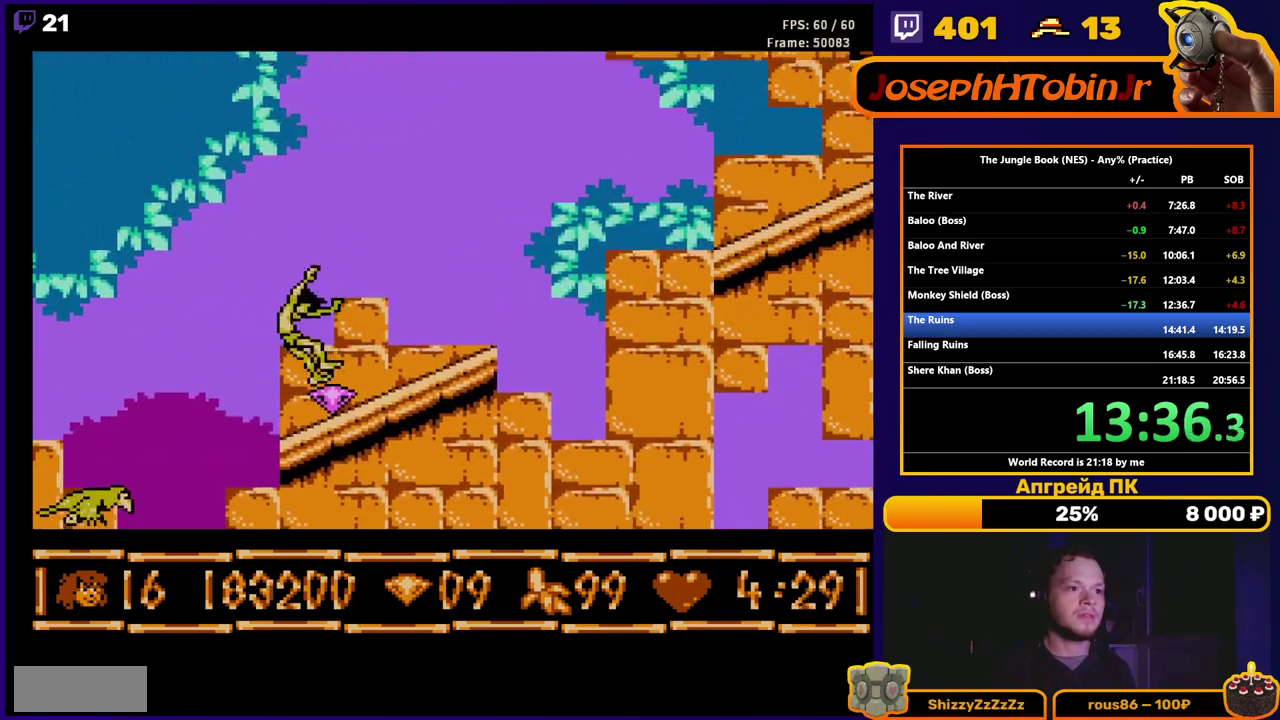
{"buttons": ["B"], "events": [[67, "A", "down"], [133, "A", "up"], [267, "B", "down"], [367, "DPAD_RIGHT", "up"]]}
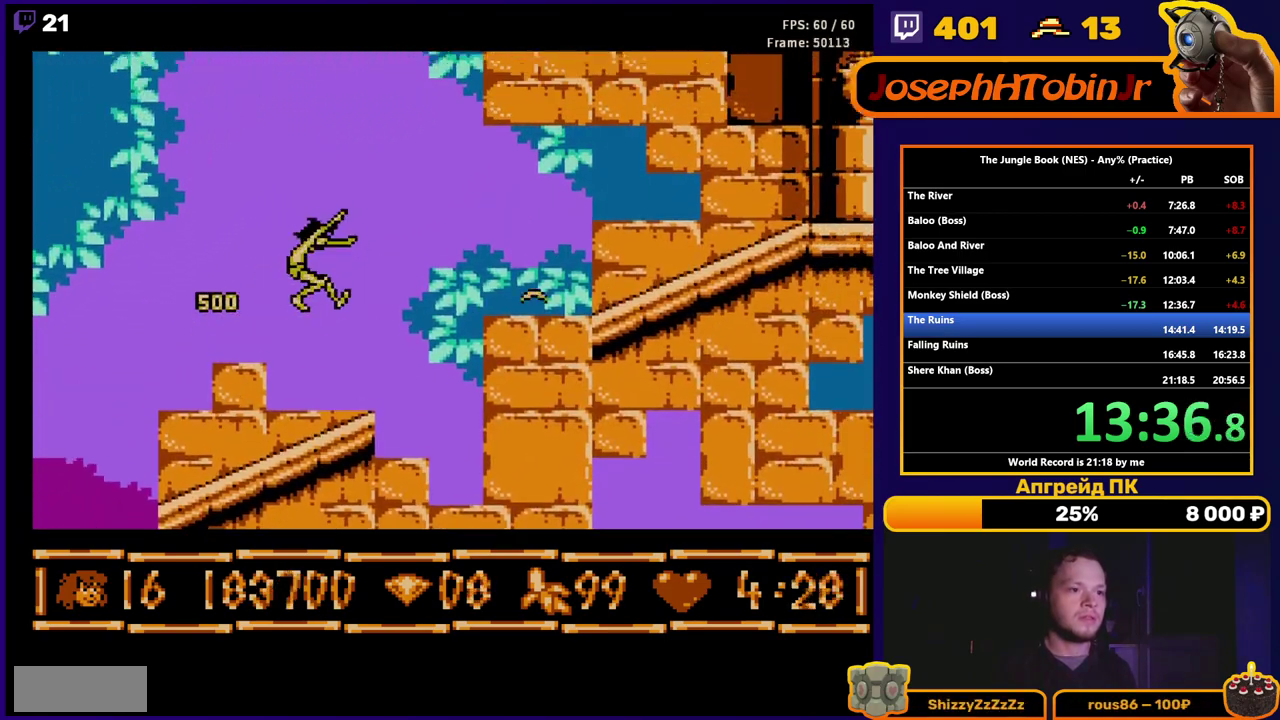
{"buttons": ["A", "B", "DPAD_RIGHT"], "events": [[217, "DPAD_RIGHT", "down"], [350, "A", "down"]]}
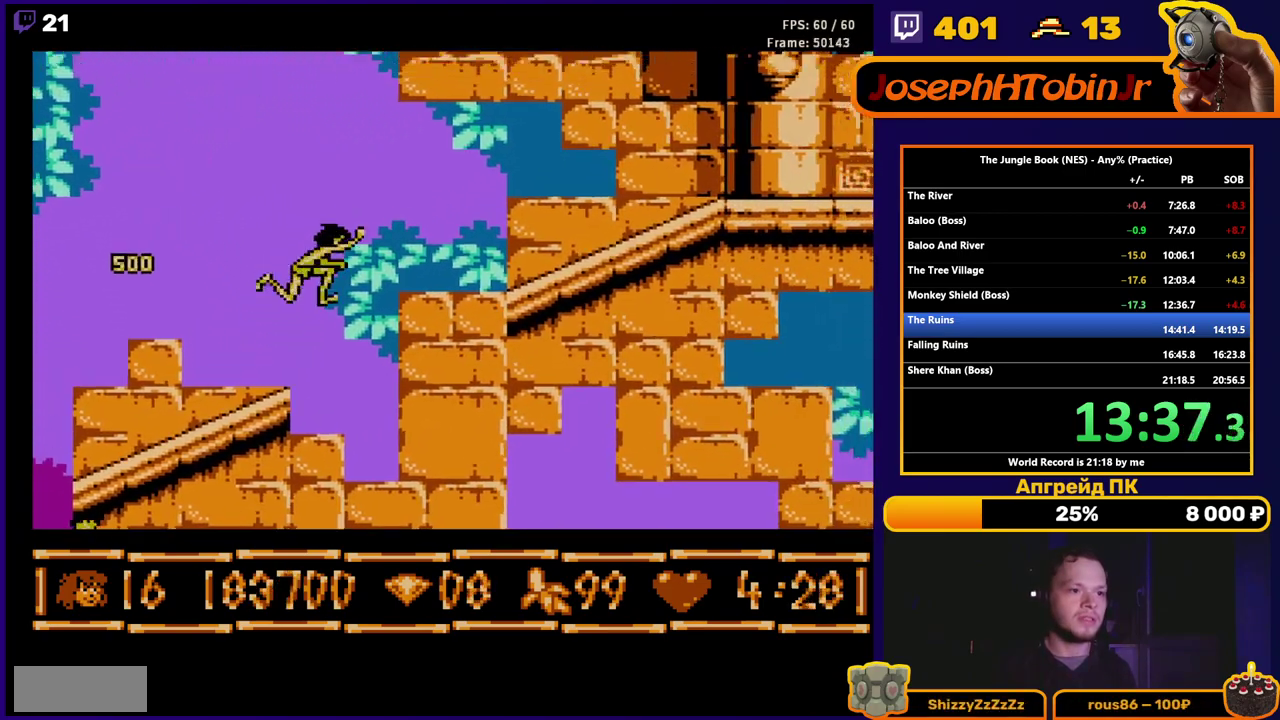
{"buttons": ["B", "DPAD_RIGHT"], "events": [[200, "A", "up"]]}
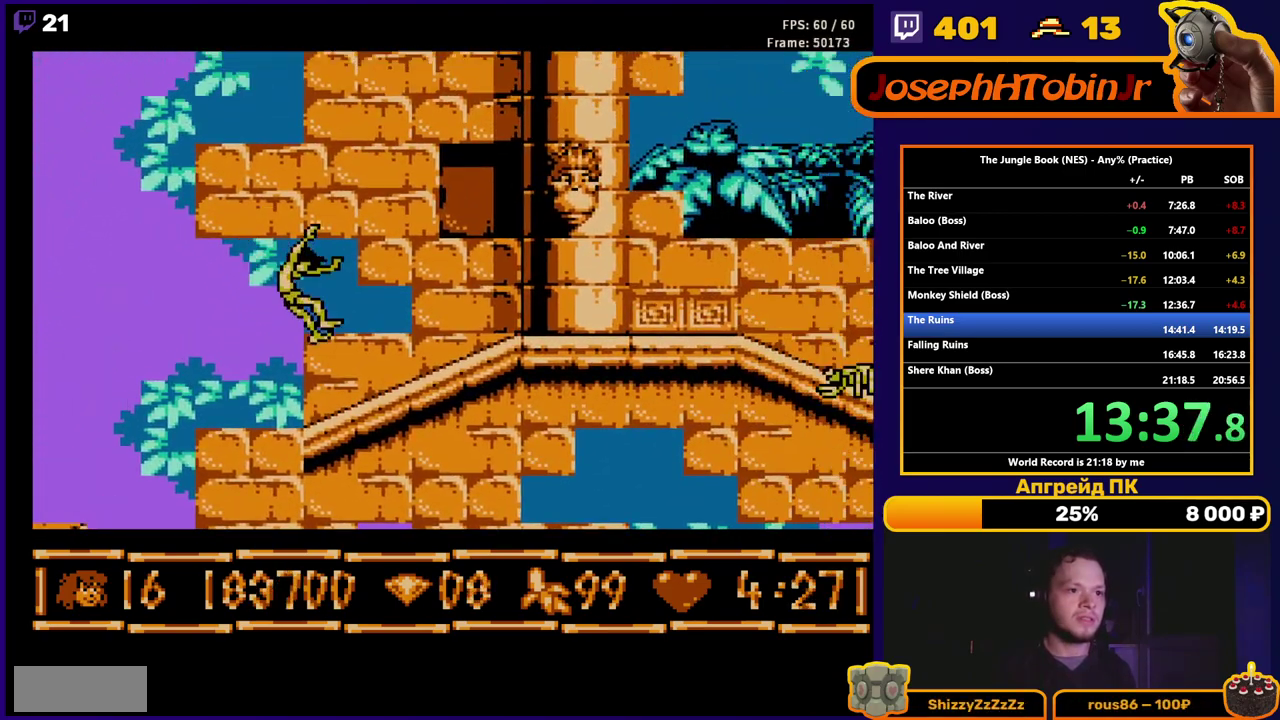
{"buttons": ["B", "DPAD_RIGHT"], "events": [[100, "A", "down"], [200, "A", "up"]]}
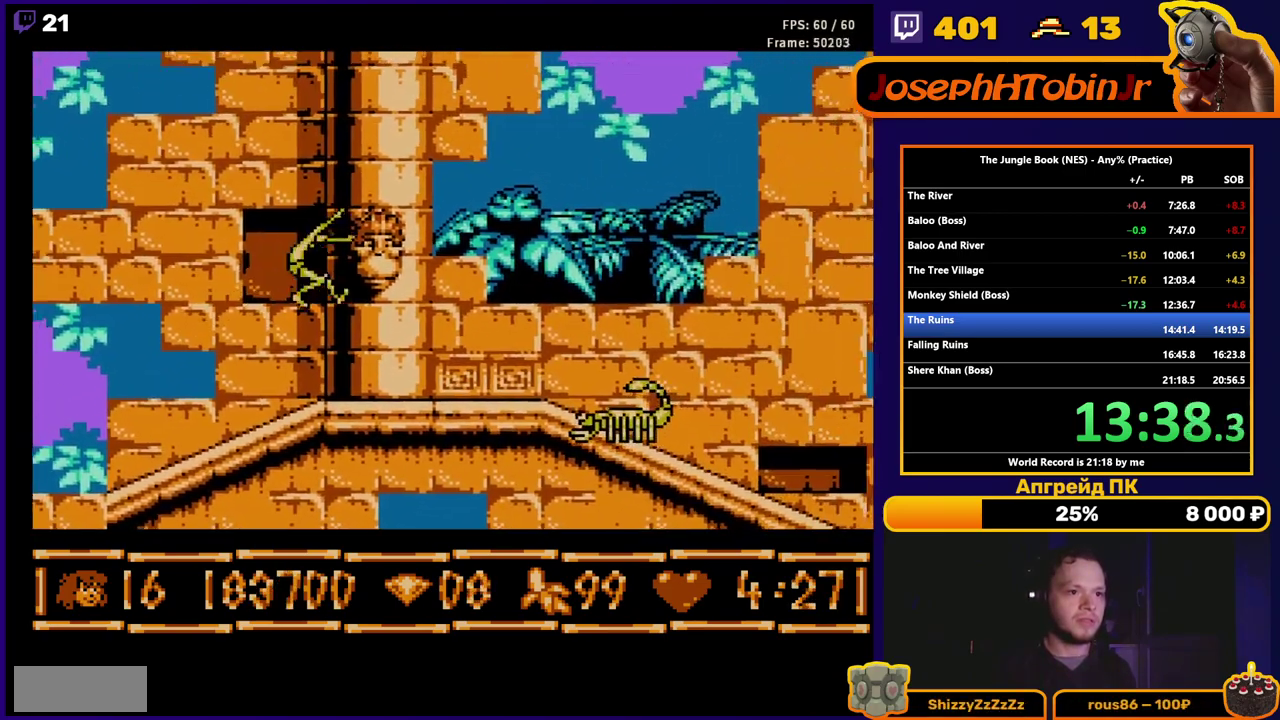
{"buttons": ["B", "DPAD_RIGHT"], "events": [[300, "A", "down"], [400, "A", "up"]]}
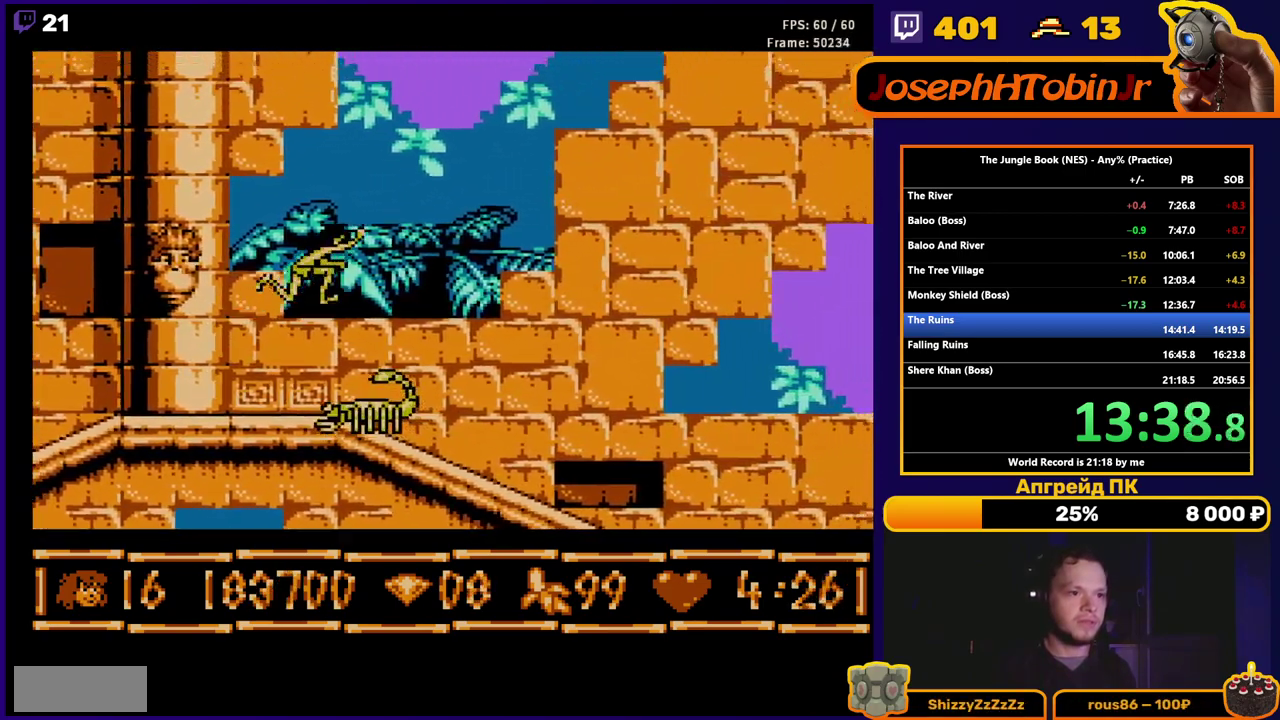
{"buttons": ["B", "DPAD_RIGHT"], "events": []}
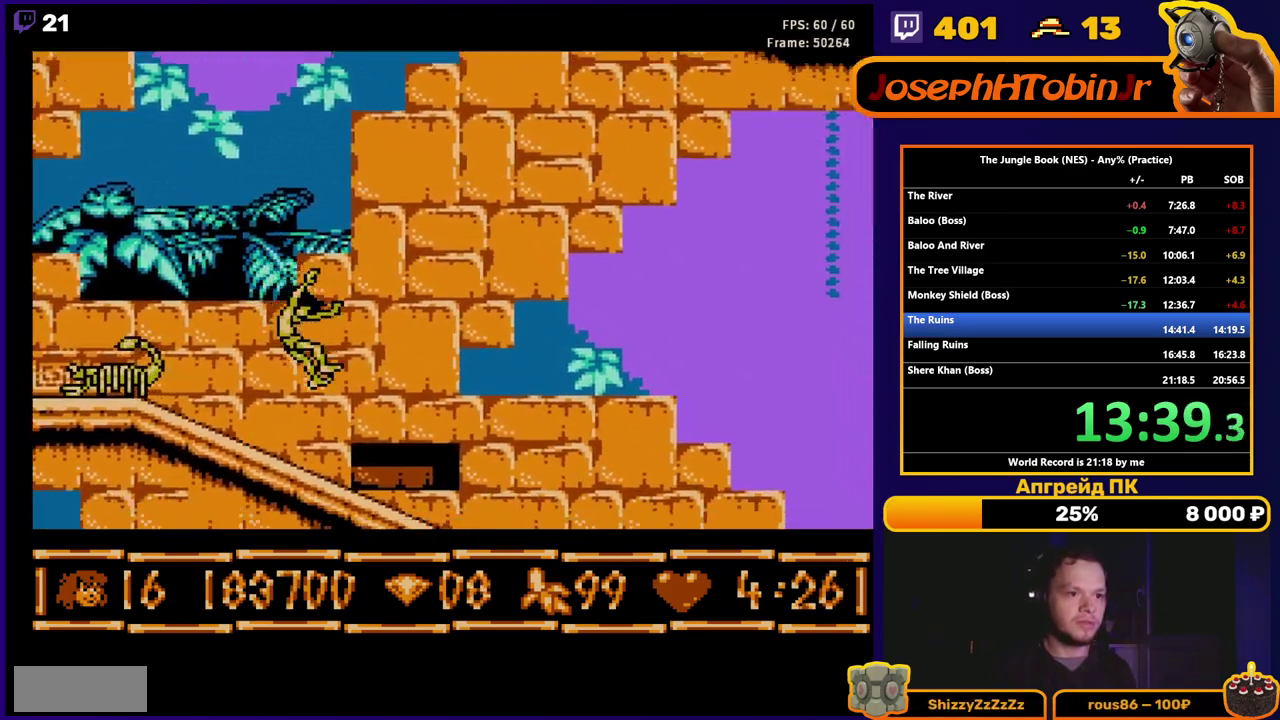
{"buttons": ["B", "DPAD_RIGHT"], "events": []}
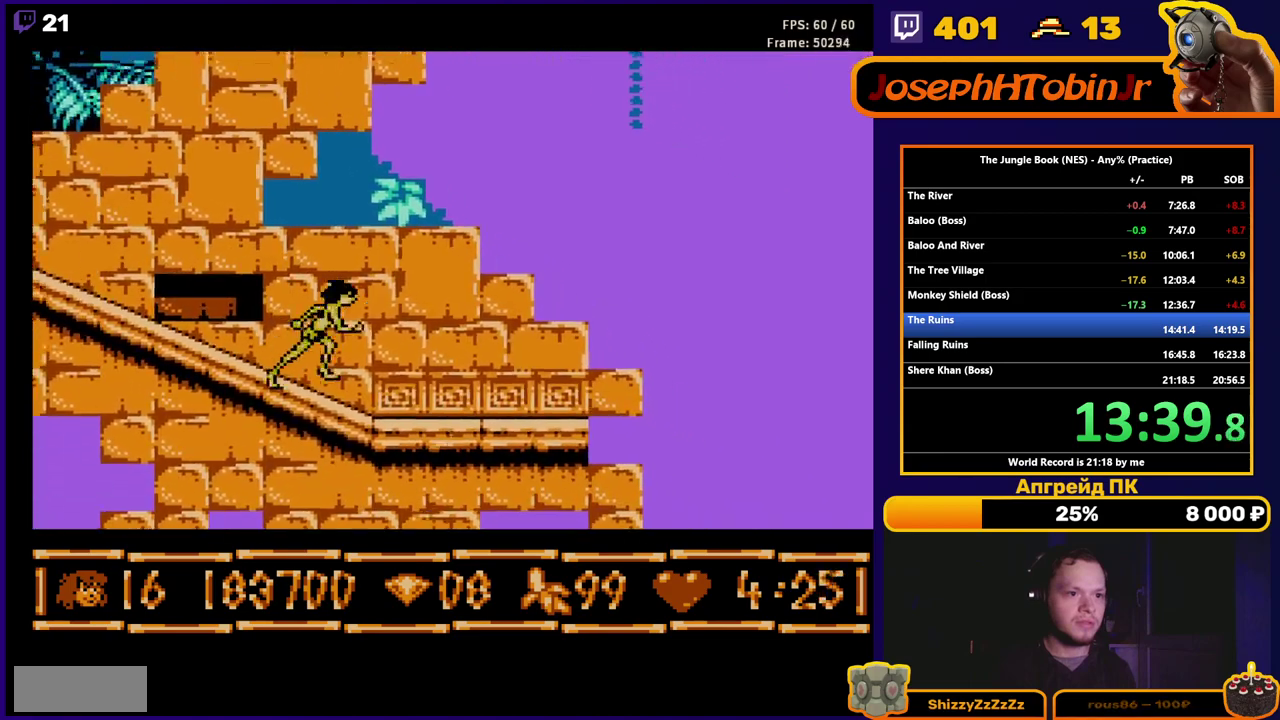
{"buttons": ["B", "DPAD_RIGHT"], "events": [[150, "A", "down"], [267, "A", "up"]]}
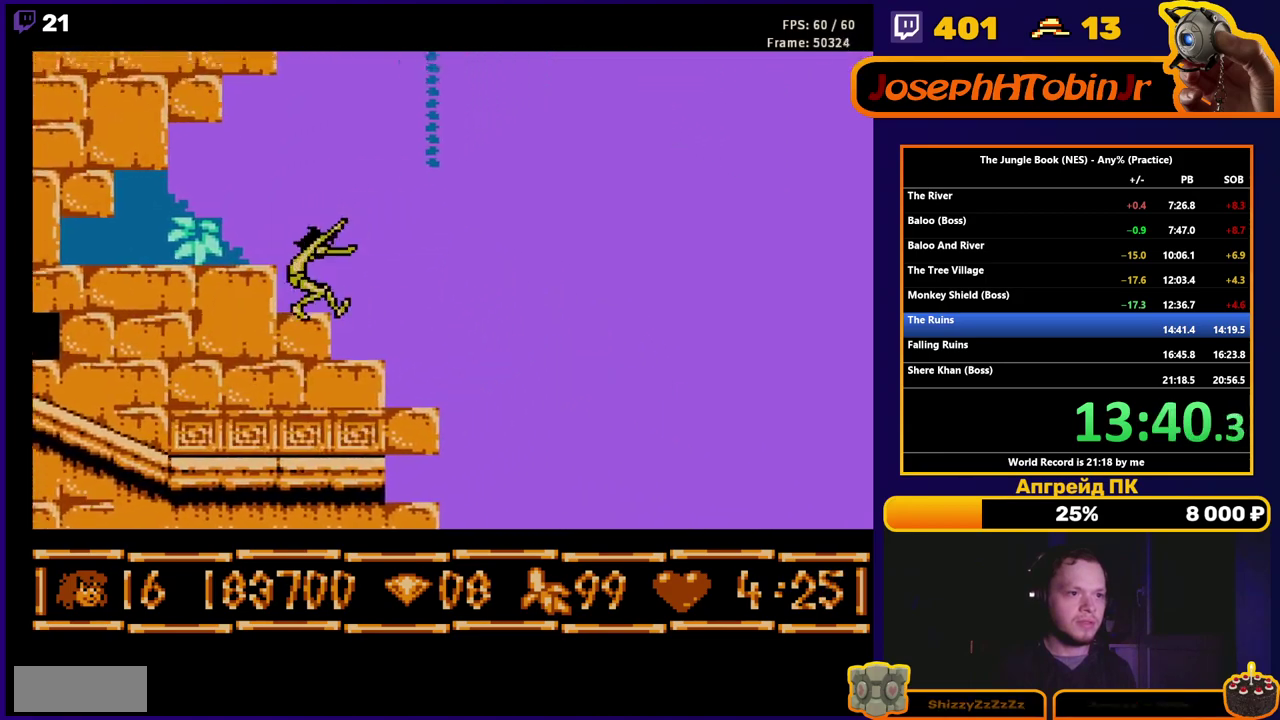
{"buttons": ["B", "DPAD_RIGHT"], "events": []}
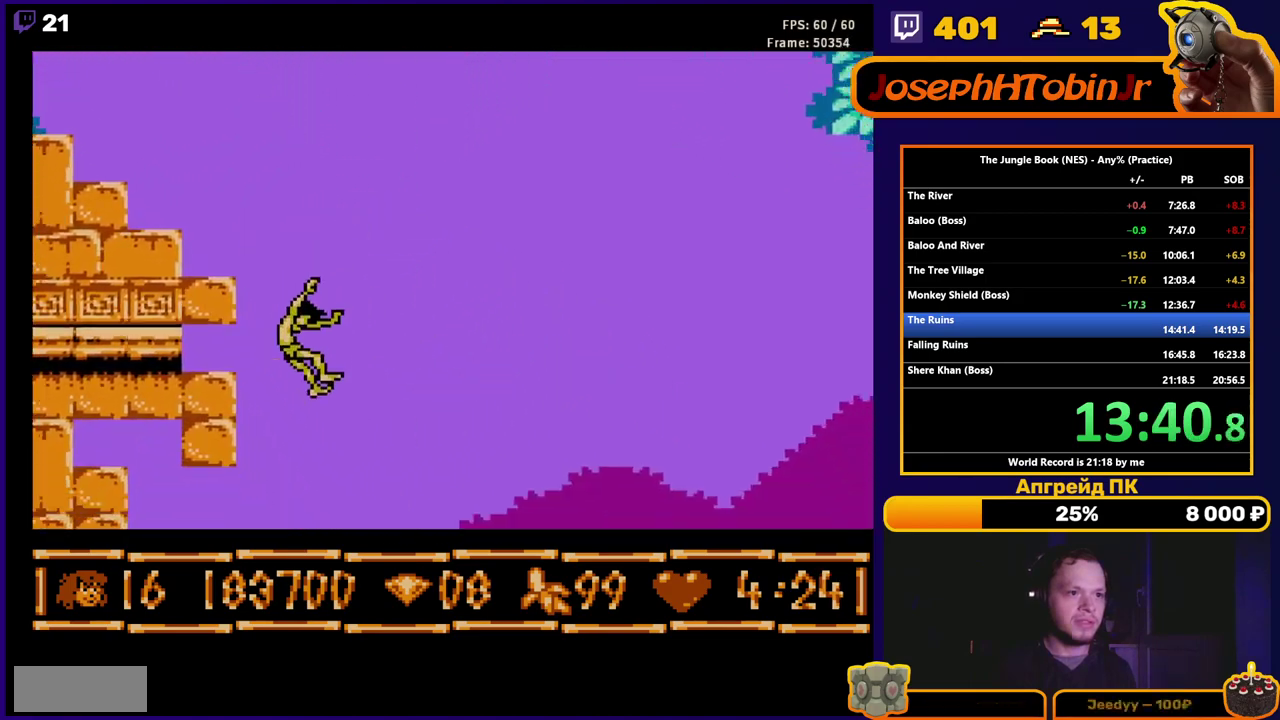
{"buttons": ["B", "DPAD_RIGHT"], "events": []}
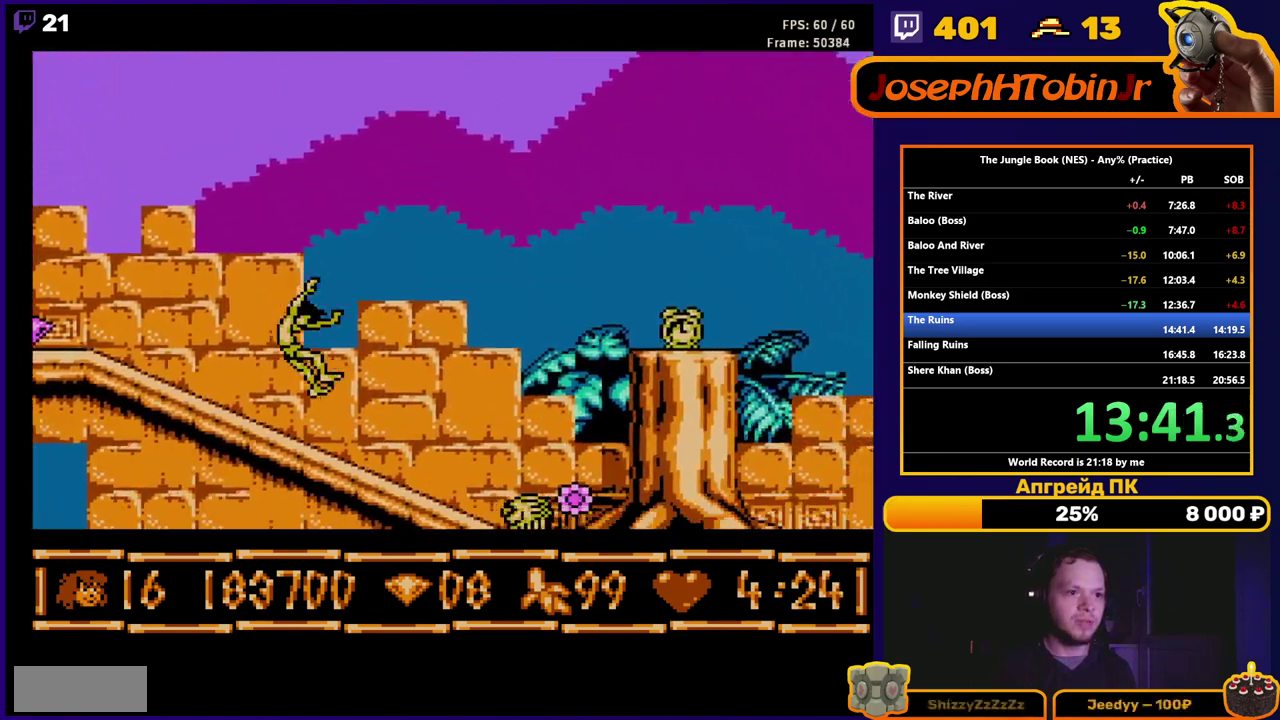
{"buttons": ["B", "DPAD_RIGHT"], "events": []}
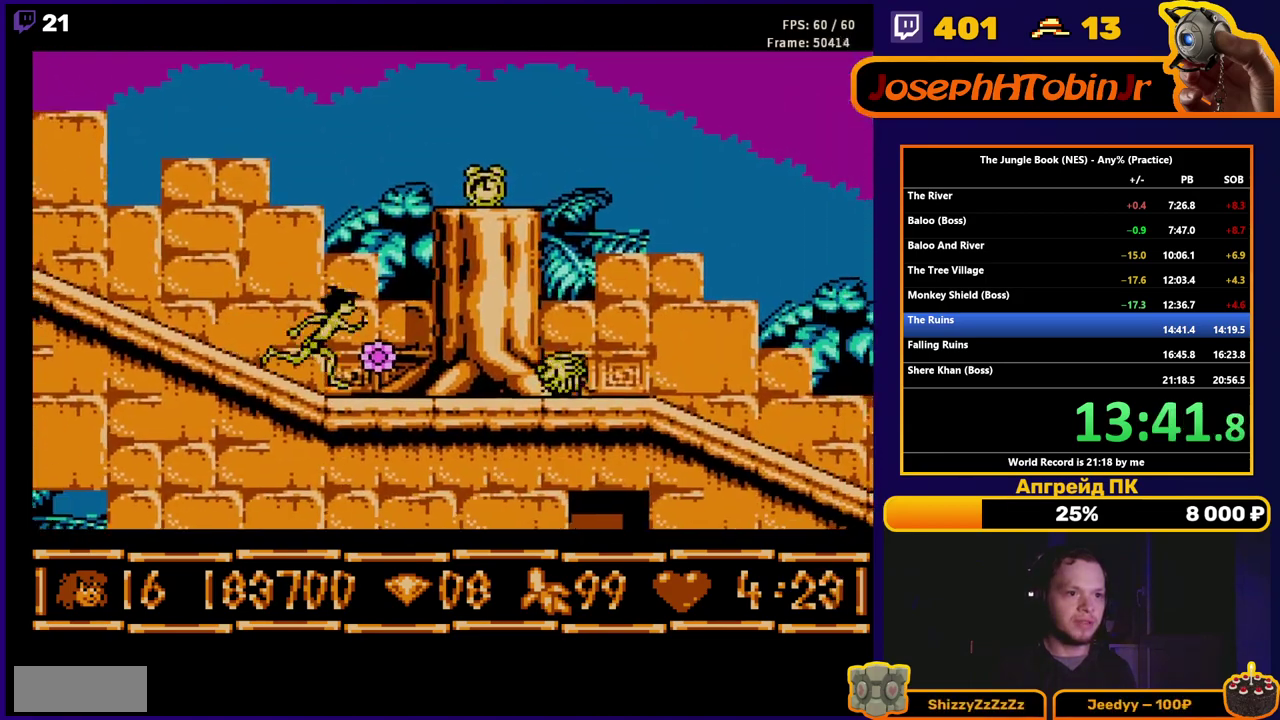
{"buttons": ["B", "DPAD_RIGHT"], "events": []}
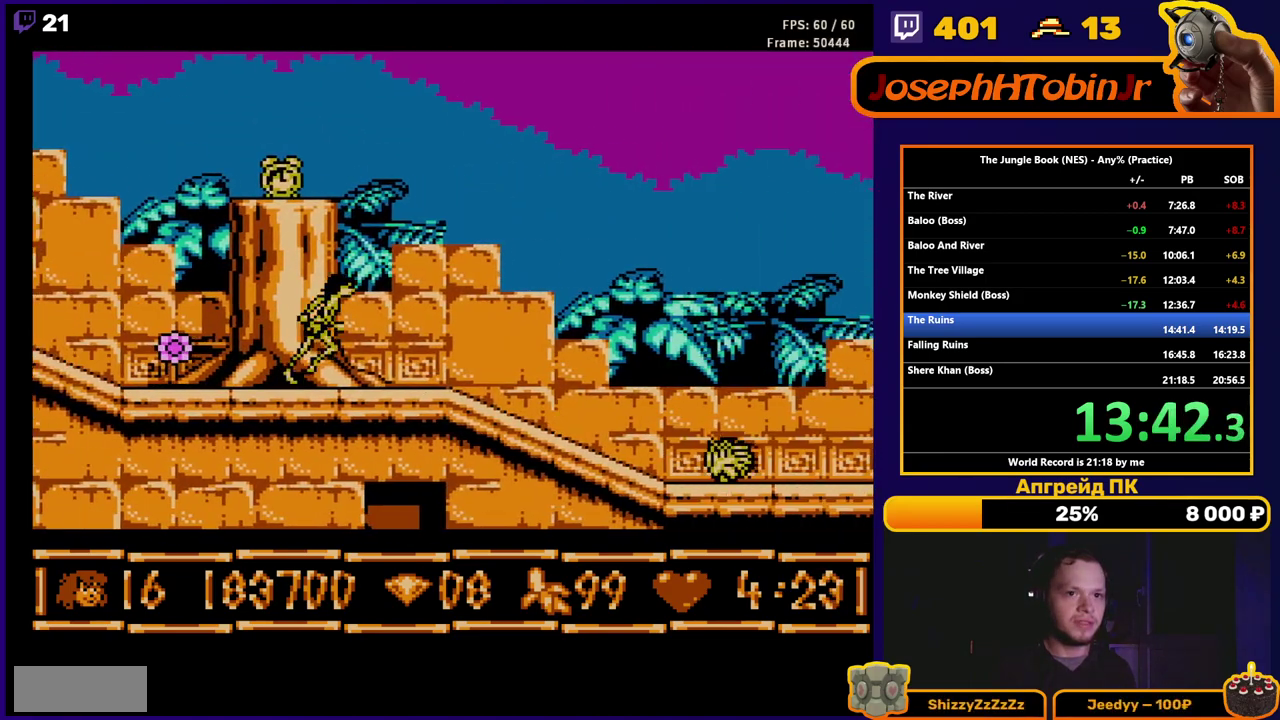
{"buttons": ["B", "DPAD_RIGHT"], "events": []}
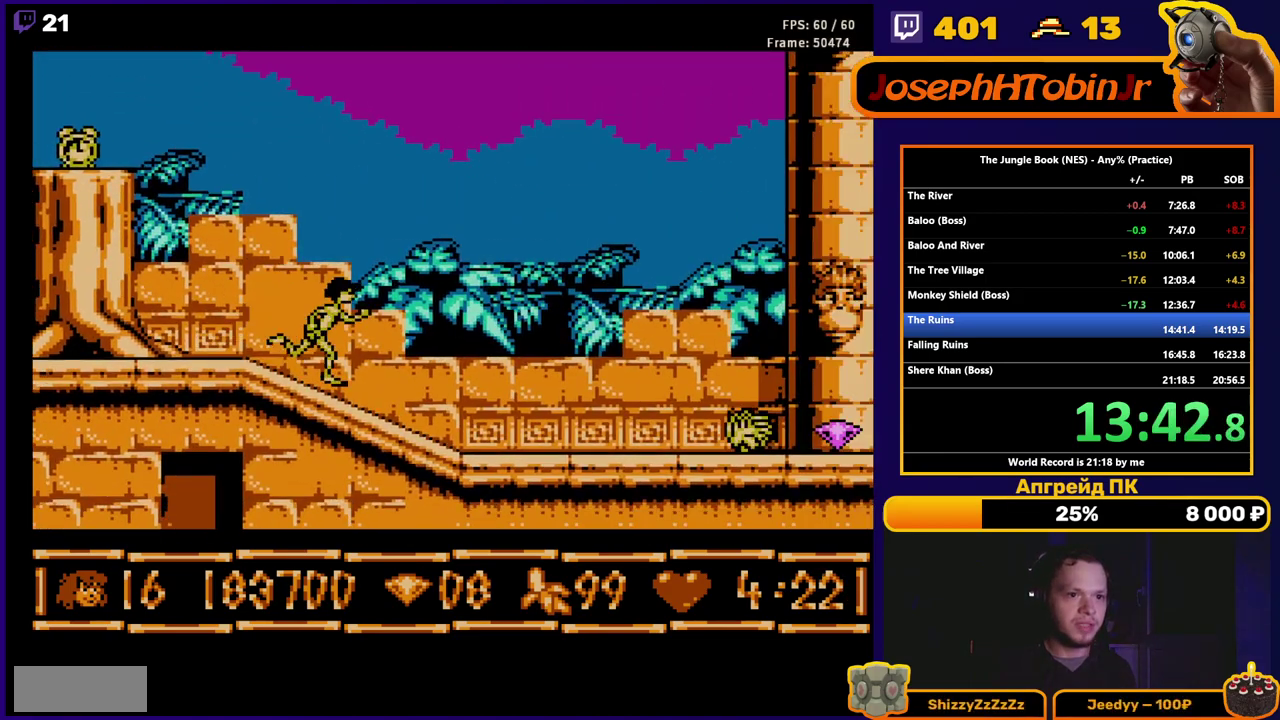
{"buttons": ["A", "B", "DPAD_RIGHT"], "events": [[483, "A", "down"]]}
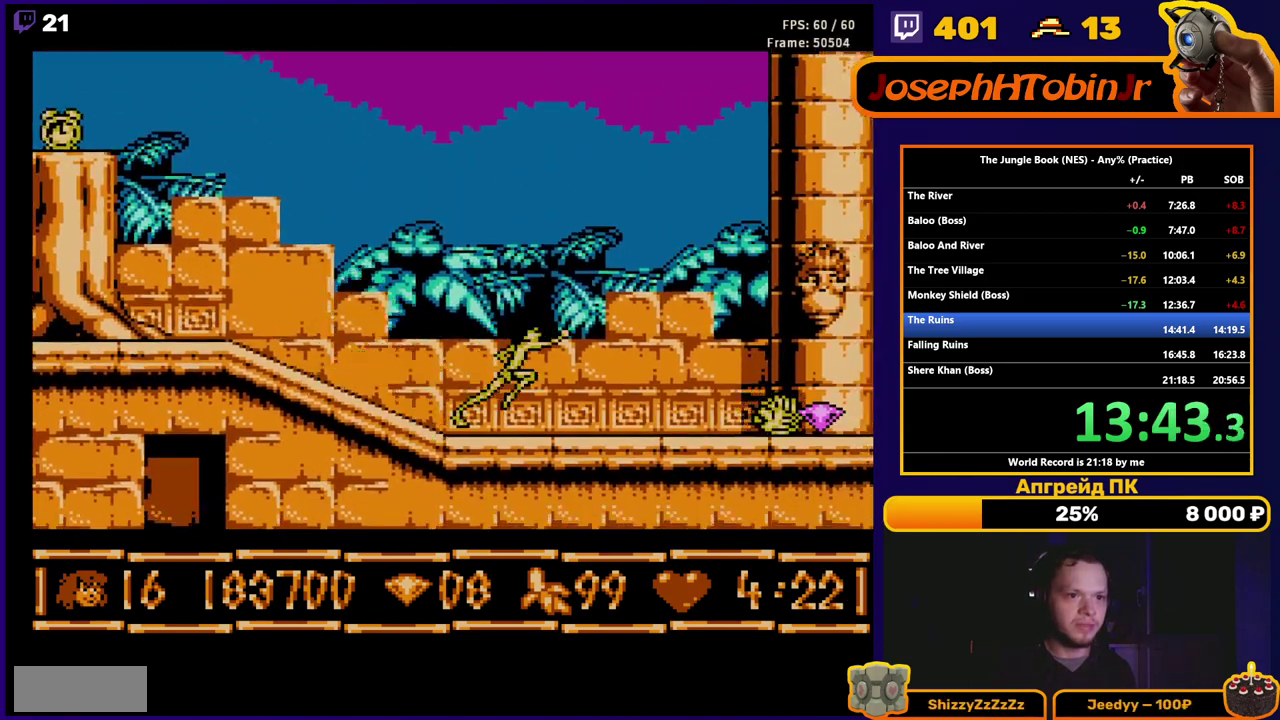
{"buttons": ["B", "DPAD_RIGHT"], "events": [[150, "A", "up"]]}
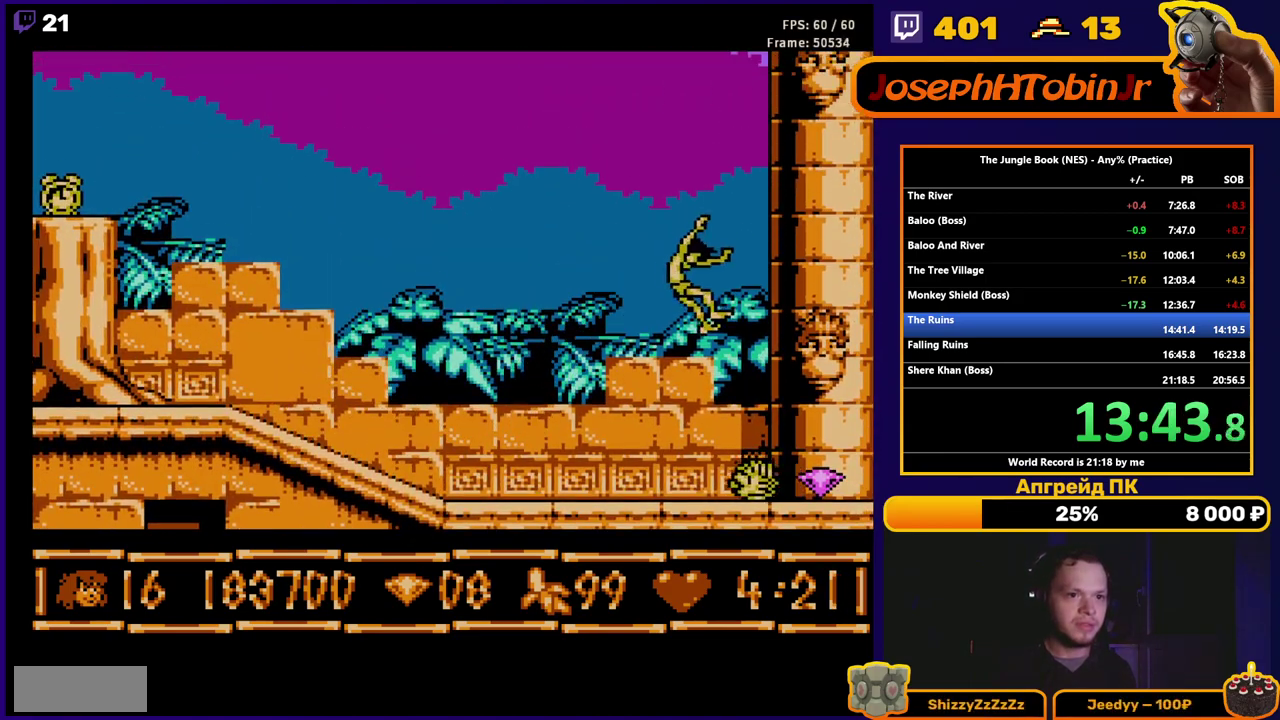
{"buttons": ["A", "B", "DPAD_LEFT"], "events": [[350, "DPAD_RIGHT", "up"], [400, "DPAD_LEFT", "down"], [433, "A", "down"]]}
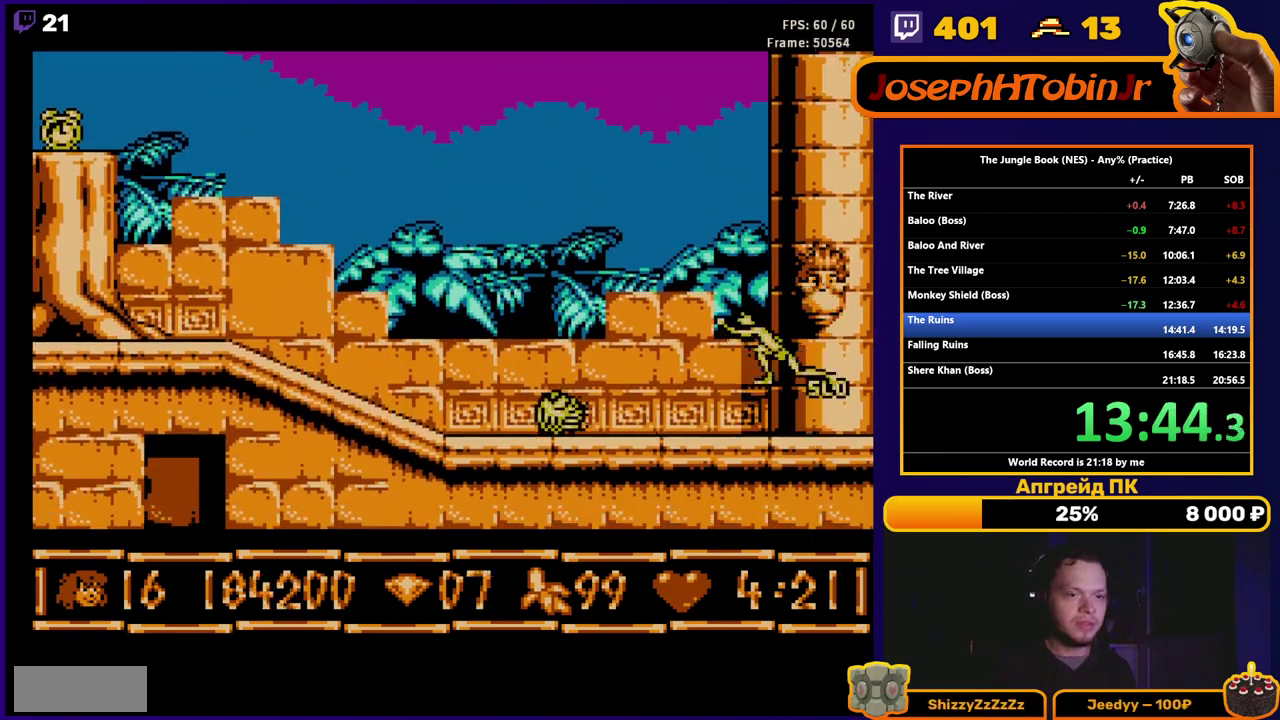
{"buttons": ["B", "DPAD_LEFT"], "events": [[83, "A", "up"]]}
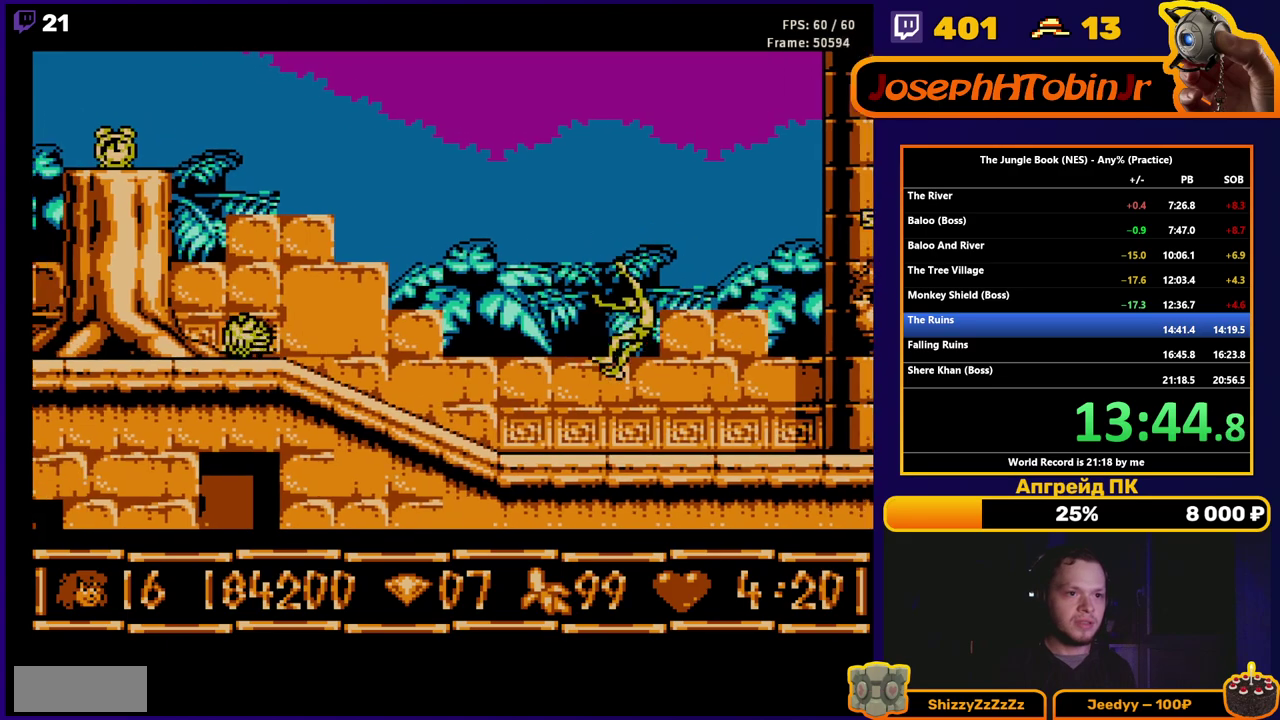
{"buttons": ["A", "B", "DPAD_LEFT"], "events": [[167, "A", "down"]]}
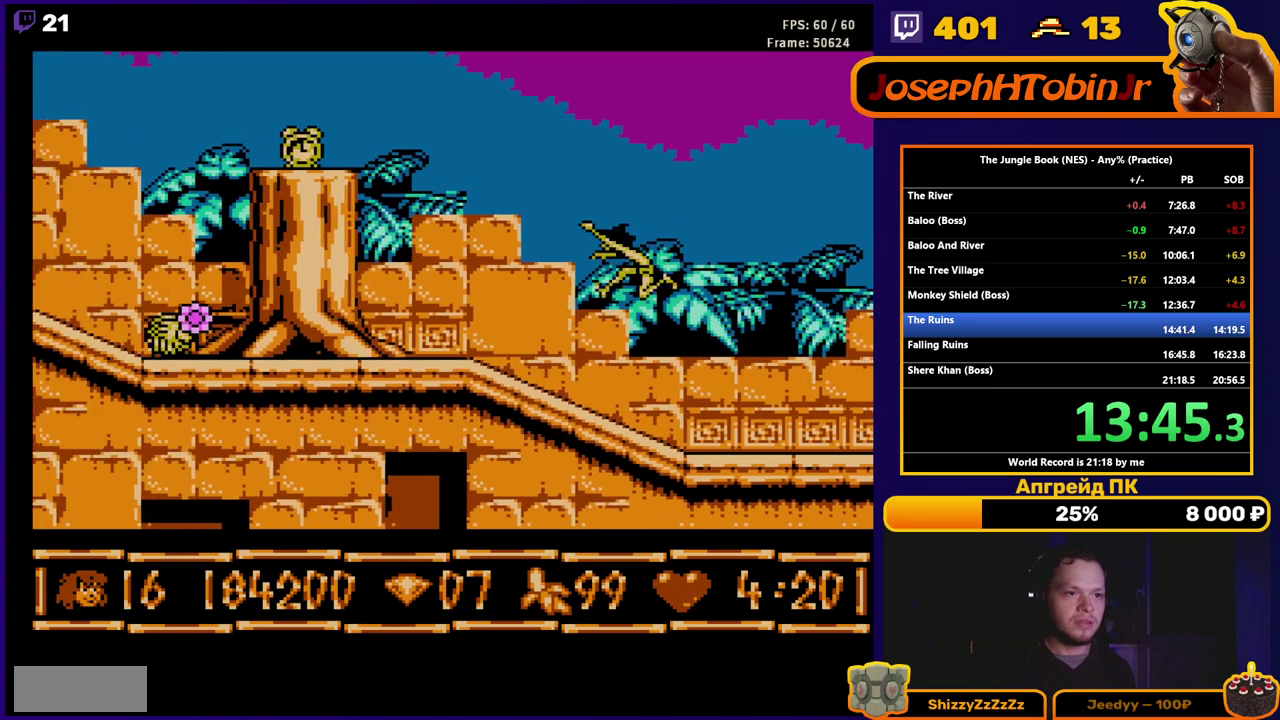
{"buttons": ["B", "DPAD_LEFT"], "events": [[150, "A", "up"]]}
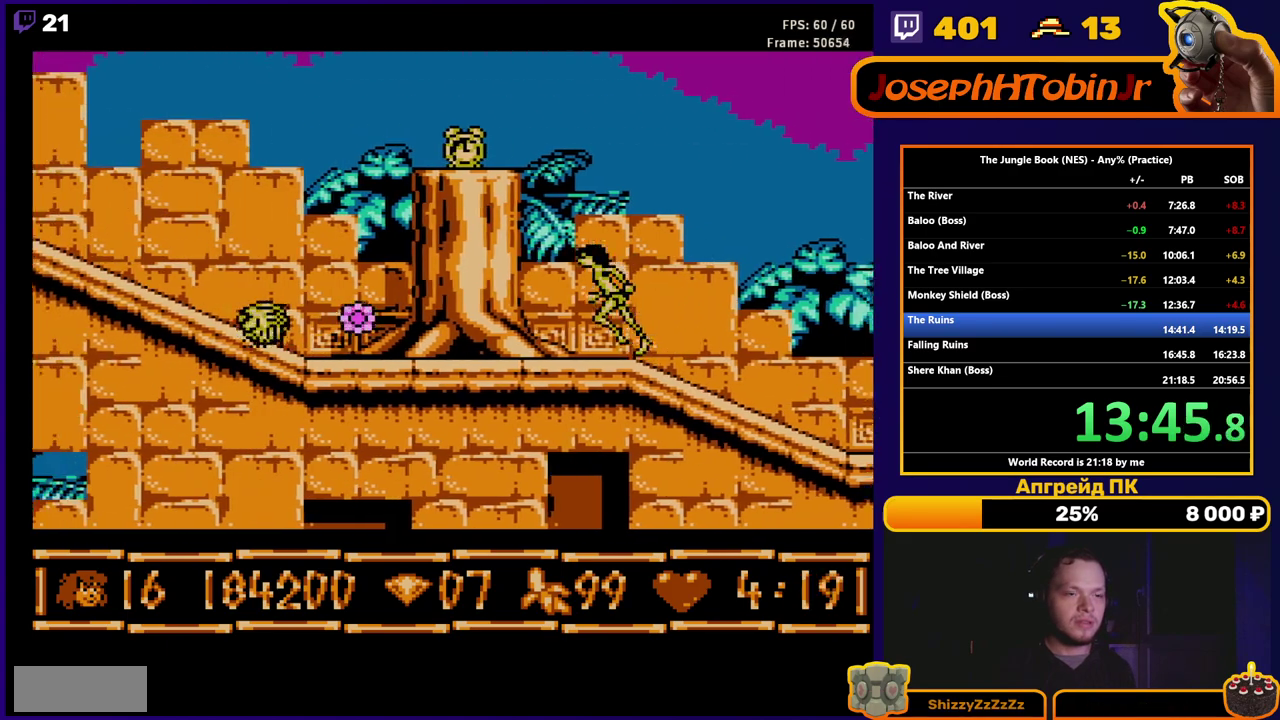
{"buttons": ["B", "DPAD_LEFT"], "events": [[300, "A", "down"], [467, "A", "up"]]}
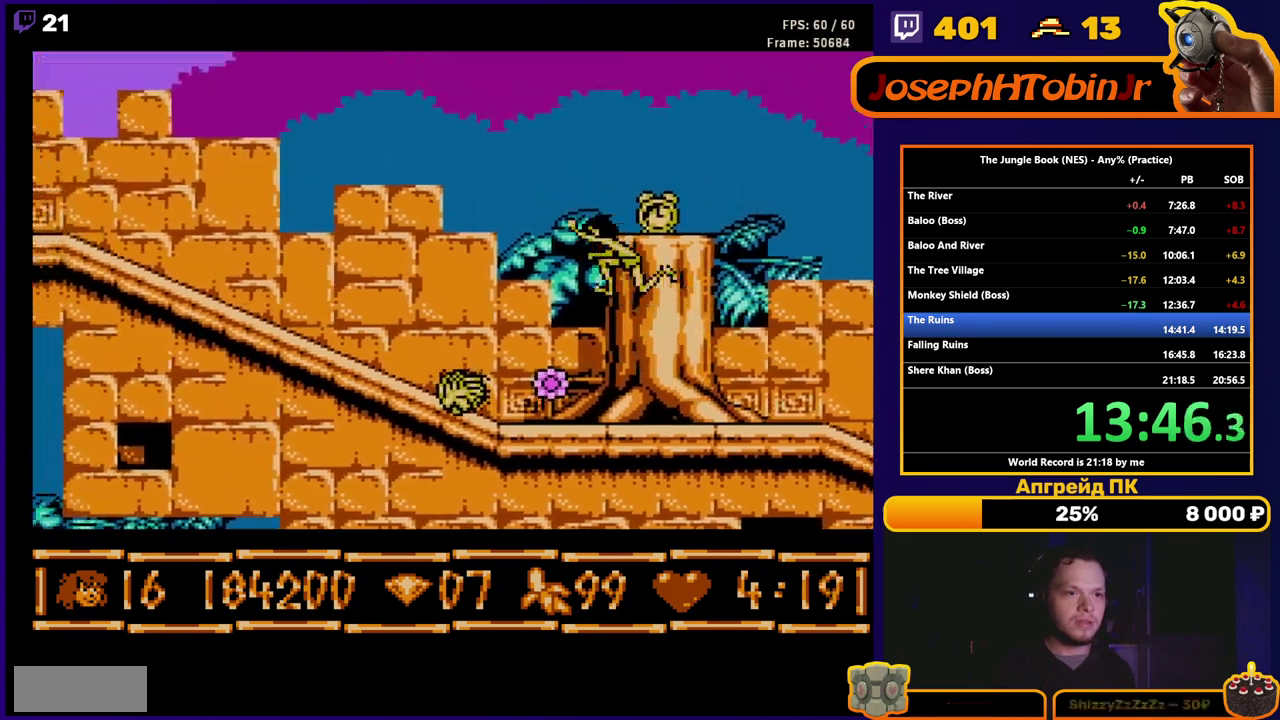
{"buttons": ["B", "DPAD_LEFT"], "events": []}
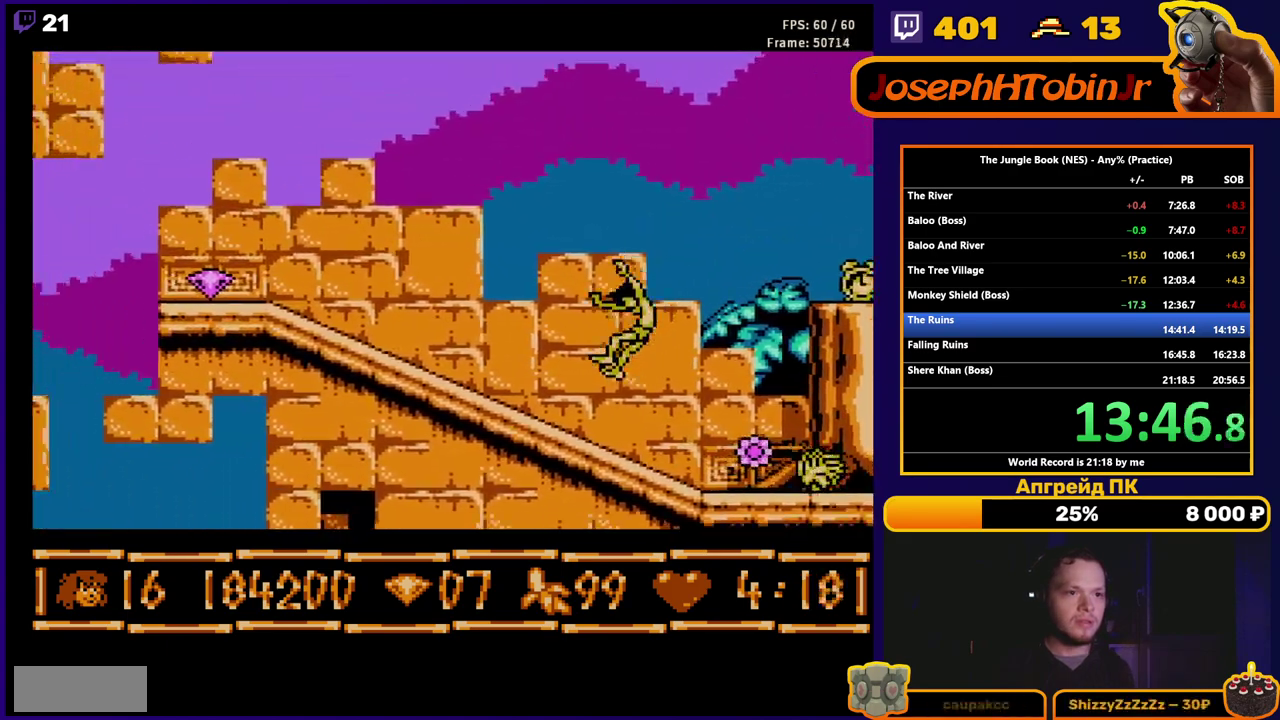
{"buttons": ["A", "B", "DPAD_LEFT"], "events": [[133, "A", "down"]]}
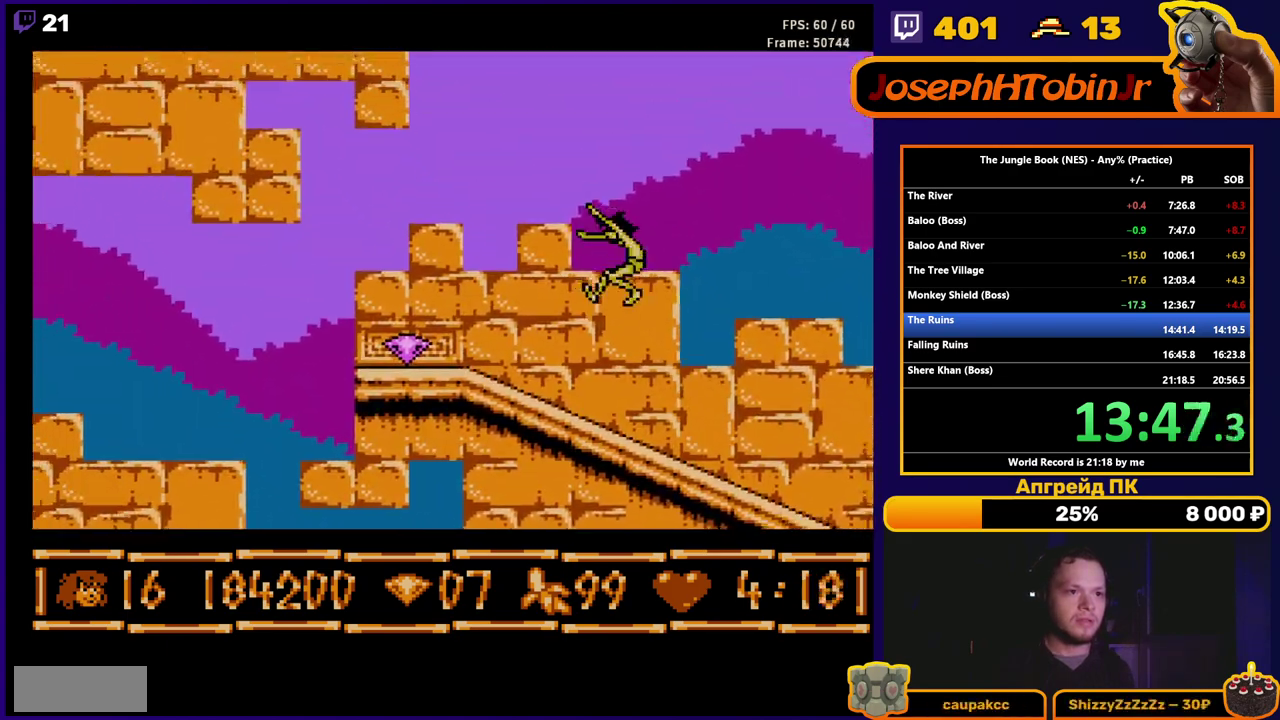
{"buttons": ["A", "B", "DPAD_LEFT"], "events": [[167, "A", "up"], [483, "A", "down"]]}
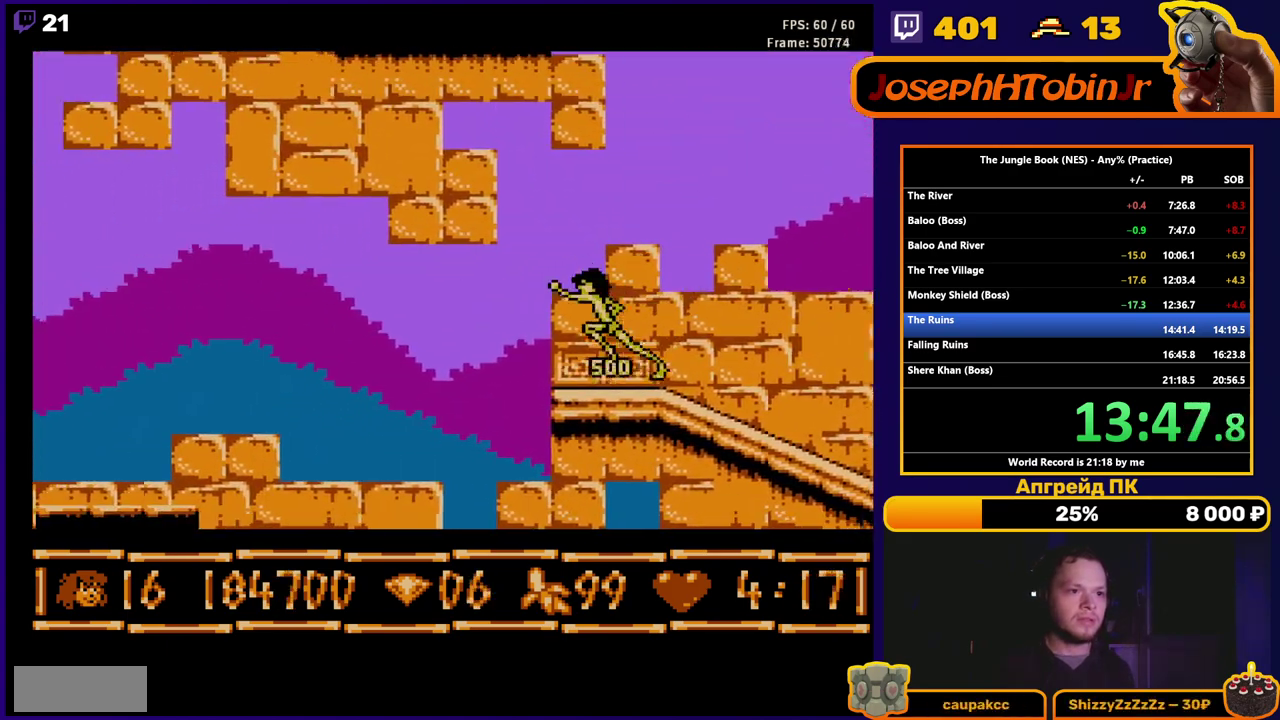
{"buttons": ["B", "DPAD_LEFT"], "events": [[167, "A", "up"]]}